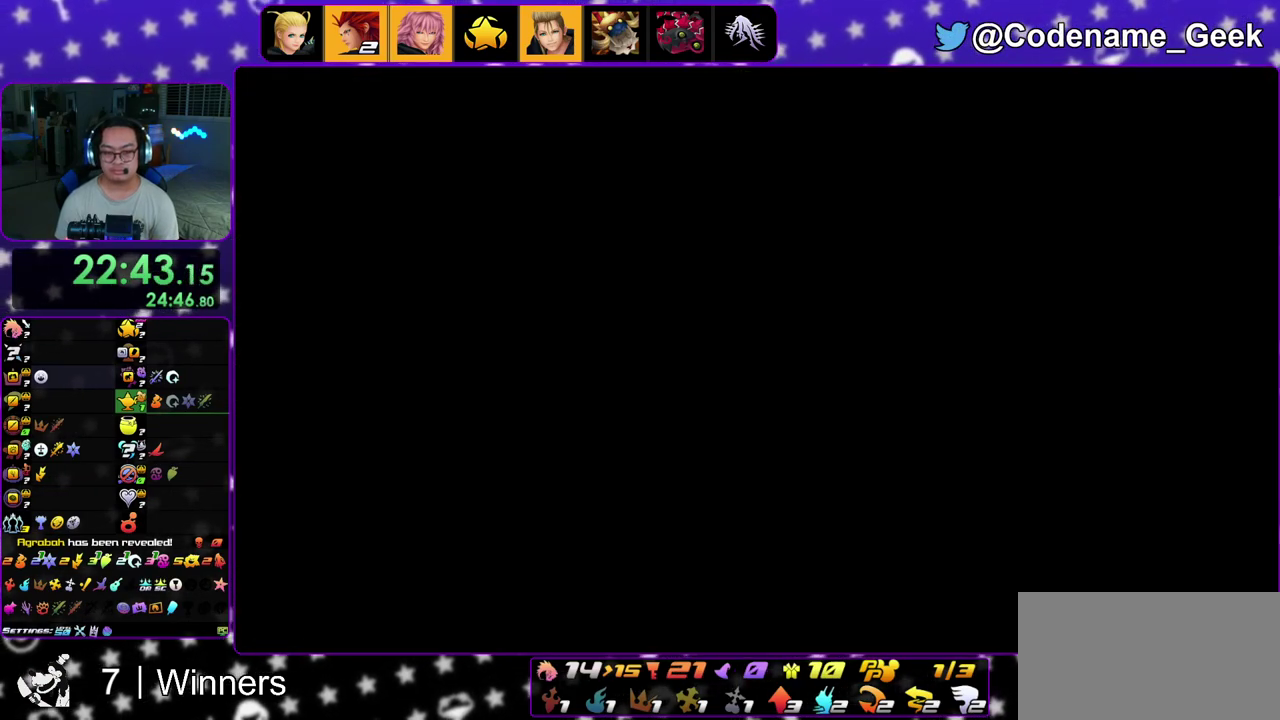
Gameplay with a controller (Nintendo layout); each line is a JSON object with the inputs held at the frame after it (dt_ms = milliseconds from this image to that frame). "events" lists button and stick changes between this image and that frame as [ms after this image, input, new state], when the widget could be followed in between. This overlay highlights the sticks when they move; stick clicks (L3 R3) are not distinguishable. Not read: L3 R3.
{"dt_ms": 700, "buttons": ["A", "B"], "left_stick": "center", "right_stick": "center"}
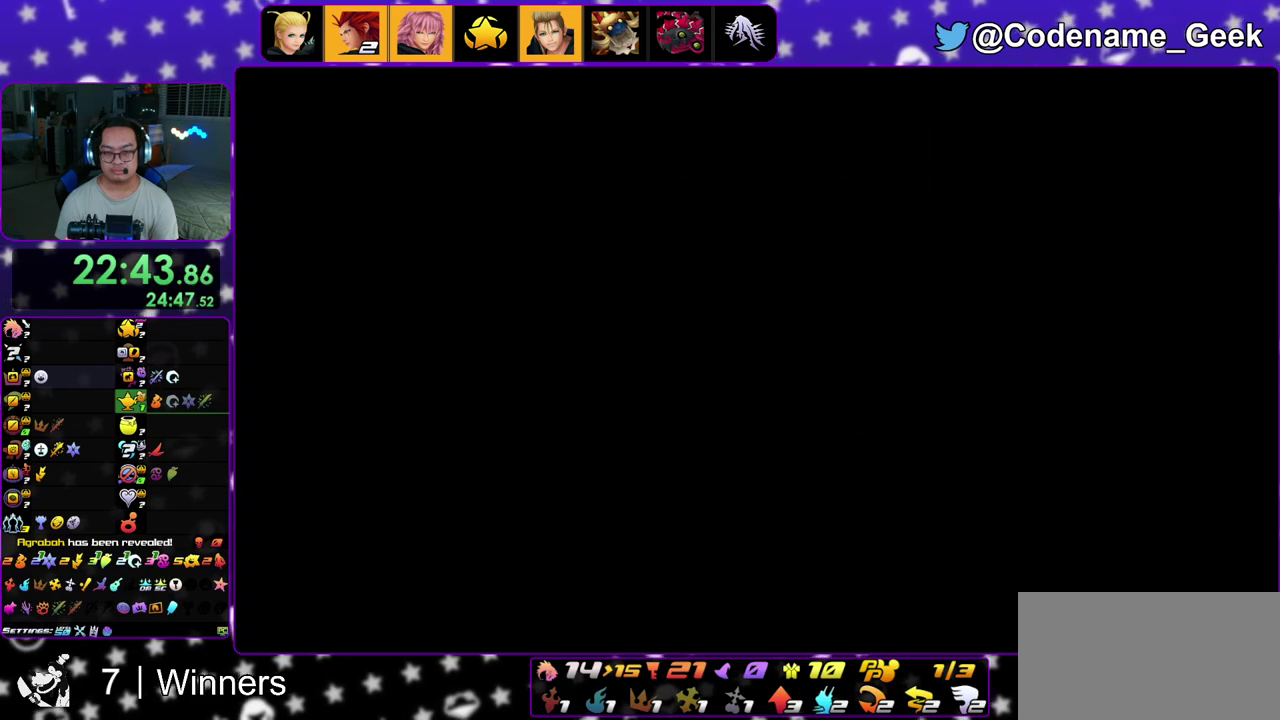
{"dt_ms": 400, "buttons": ["B"], "left_stick": "center", "right_stick": "center", "events": [[17, "B", "up"], [83, "B", "down"], [217, "A", "up"], [300, "B", "up"], [317, "A", "down"], [367, "A", "up"], [367, "B", "down"]]}
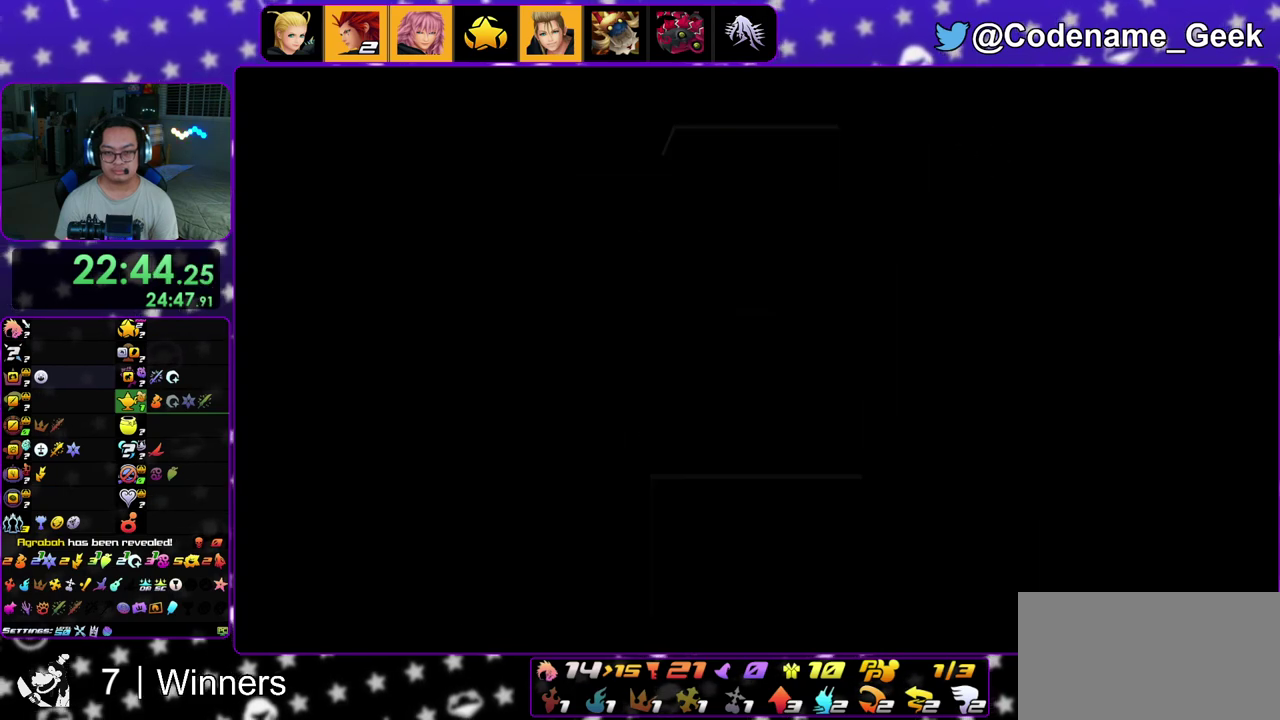
{"dt_ms": 600, "buttons": ["A", "B"], "left_stick": "center", "right_stick": "center", "events": [[33, "A", "down"], [100, "A", "up"], [200, "A", "down"], [200, "B", "up"], [283, "B", "down"], [383, "A", "up"], [467, "A", "down"], [483, "B", "up"], [533, "A", "up"], [533, "B", "down"], [600, "A", "down"]]}
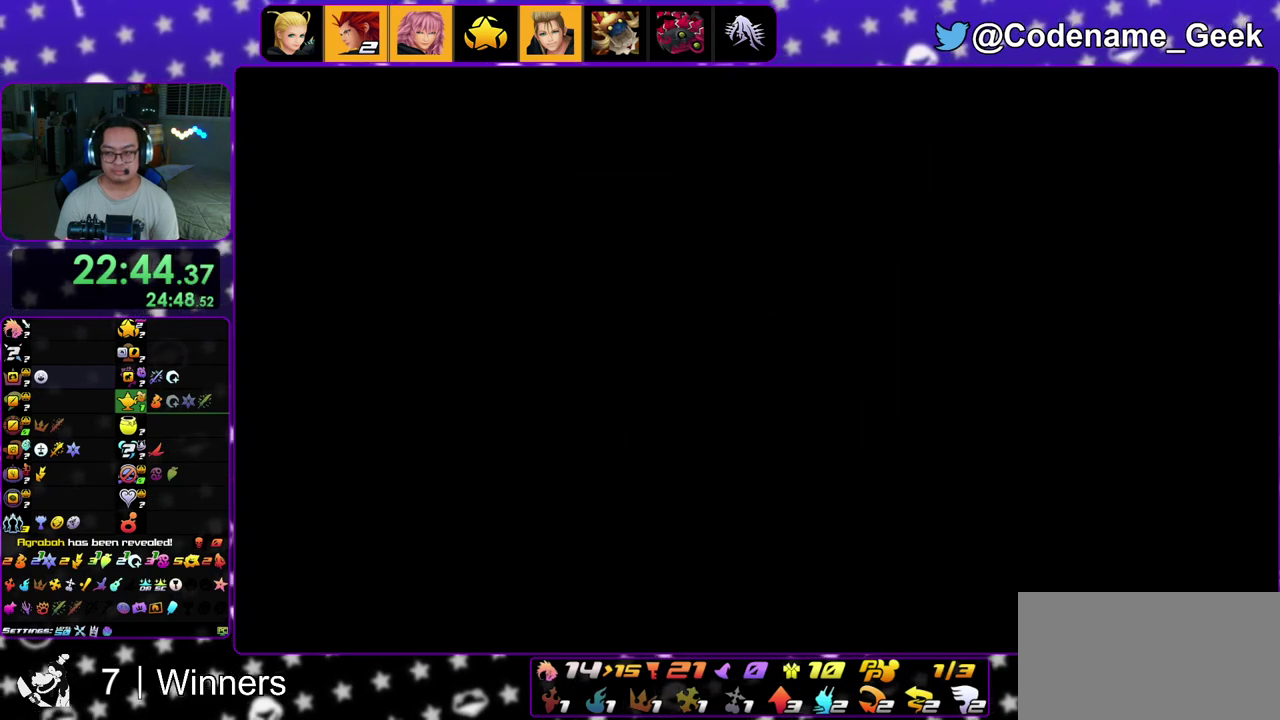
{"dt_ms": 400, "buttons": ["B"], "left_stick": "center", "right_stick": "center", "events": [[33, "B", "up"], [83, "A", "up"], [83, "B", "down"], [133, "A", "down"], [150, "B", "up"], [233, "A", "up"], [233, "B", "down"], [283, "A", "down"], [317, "B", "up"], [383, "A", "up"], [383, "B", "down"]]}
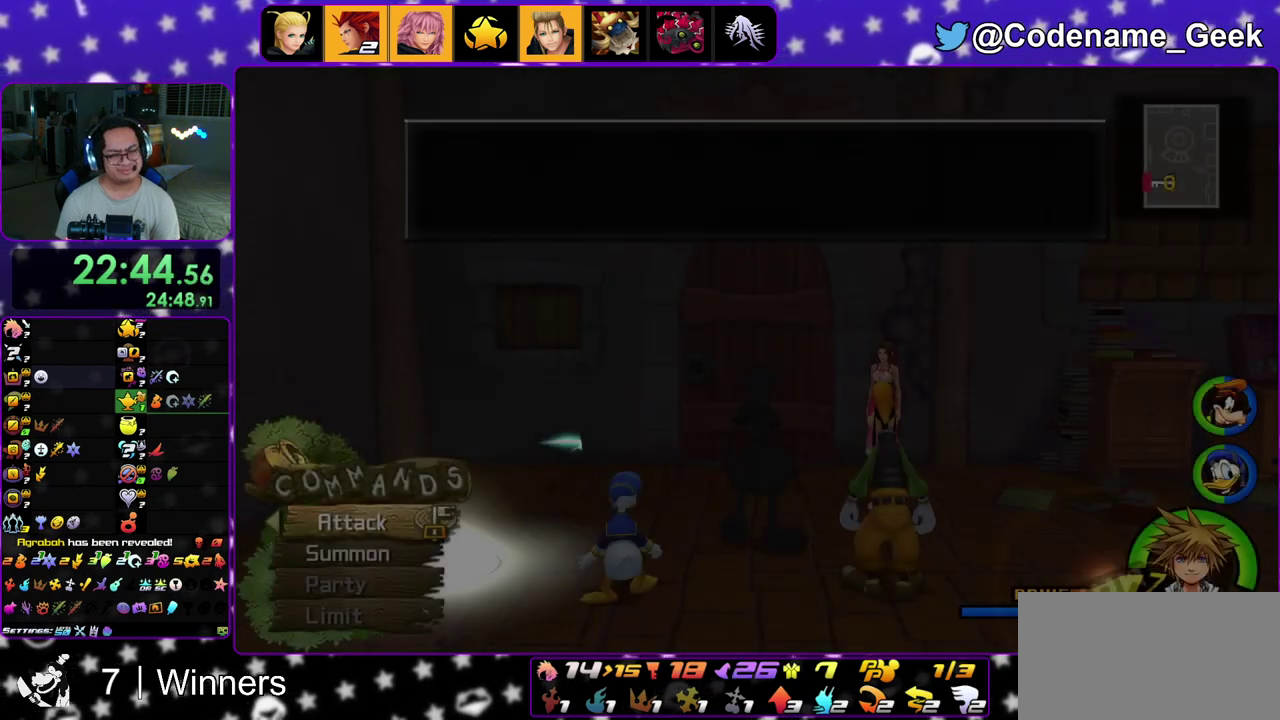
{"dt_ms": 800, "buttons": [], "left_stick": "up", "right_stick": "center", "events": [[67, "B", "up"], [133, "B", "down"], [183, "left_stick", "up"], [217, "A", "down"], [233, "B", "up"], [283, "A", "up"], [533, "right_stick", "down"], [717, "right_stick", "center"]]}
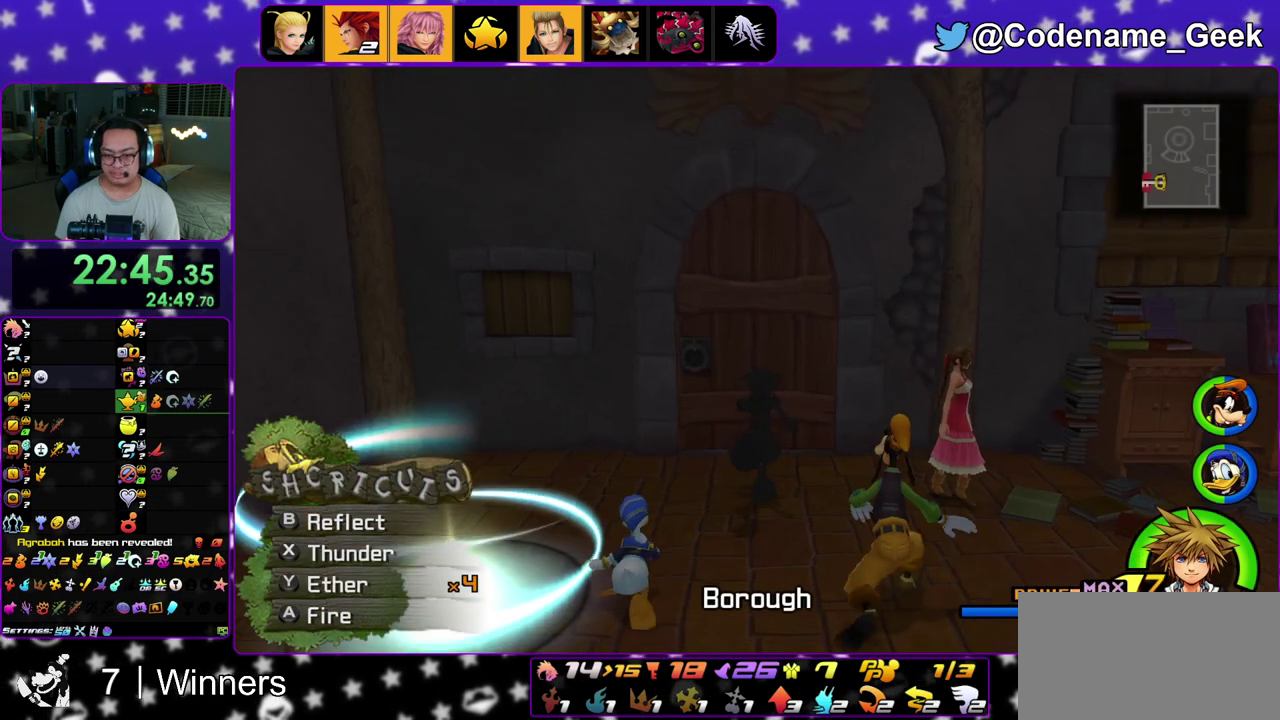
{"dt_ms": 300, "buttons": [], "left_stick": "up", "right_stick": "center", "events": []}
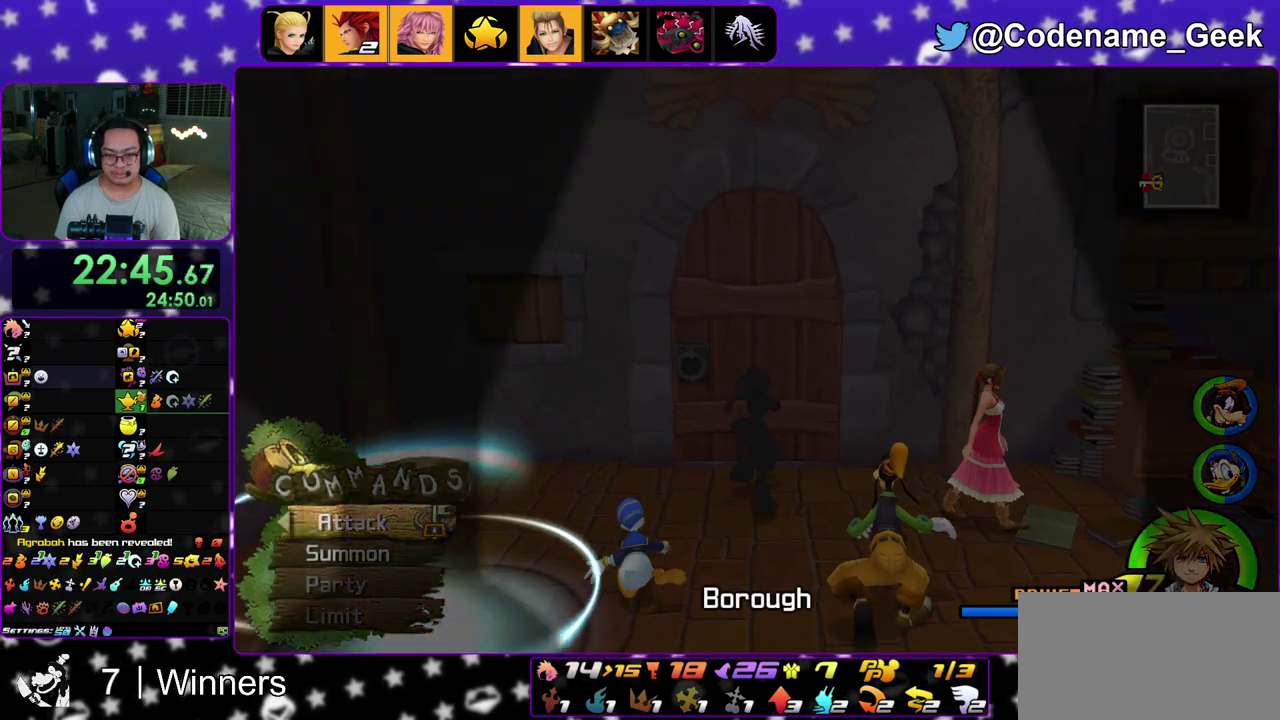
{"dt_ms": 600, "buttons": [], "left_stick": "up-right", "right_stick": "center", "events": [[283, "left_stick", "up-right"]]}
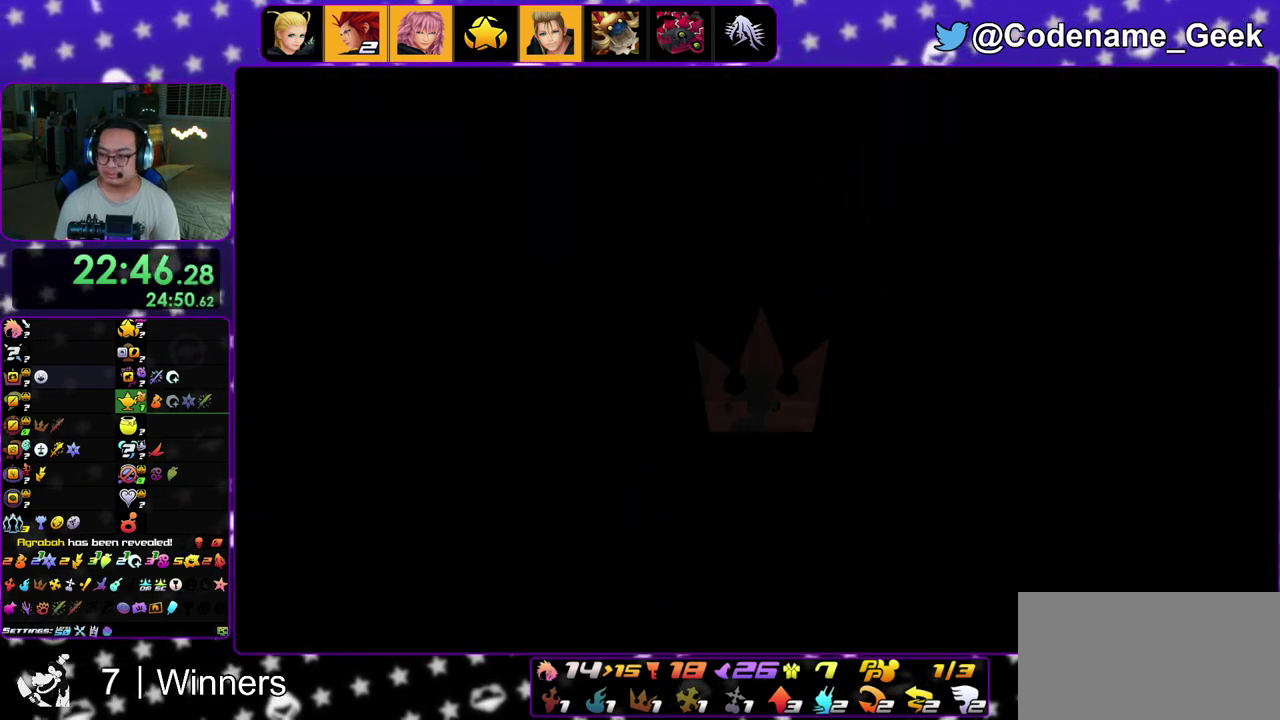
{"dt_ms": 400, "buttons": [], "left_stick": "up-right", "right_stick": "center", "events": []}
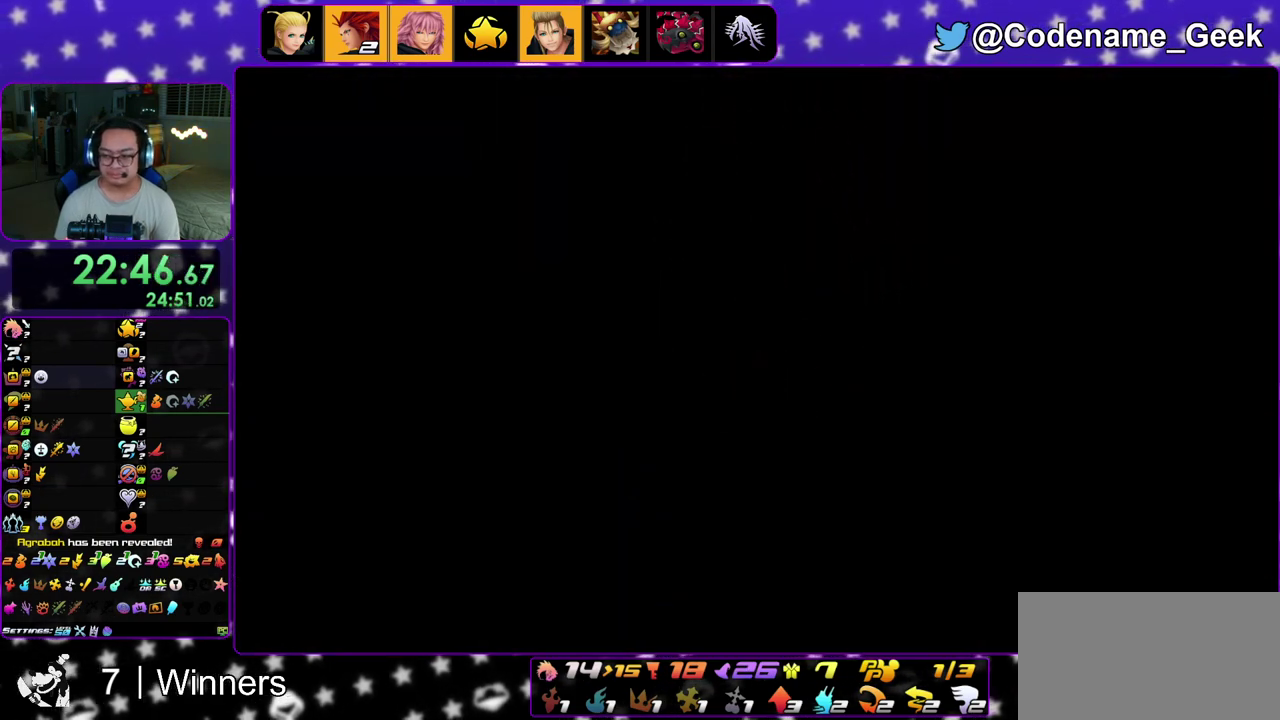
{"dt_ms": 400, "buttons": [], "left_stick": "up-right", "right_stick": "center", "events": [[250, "B", "down"], [367, "B", "up"]]}
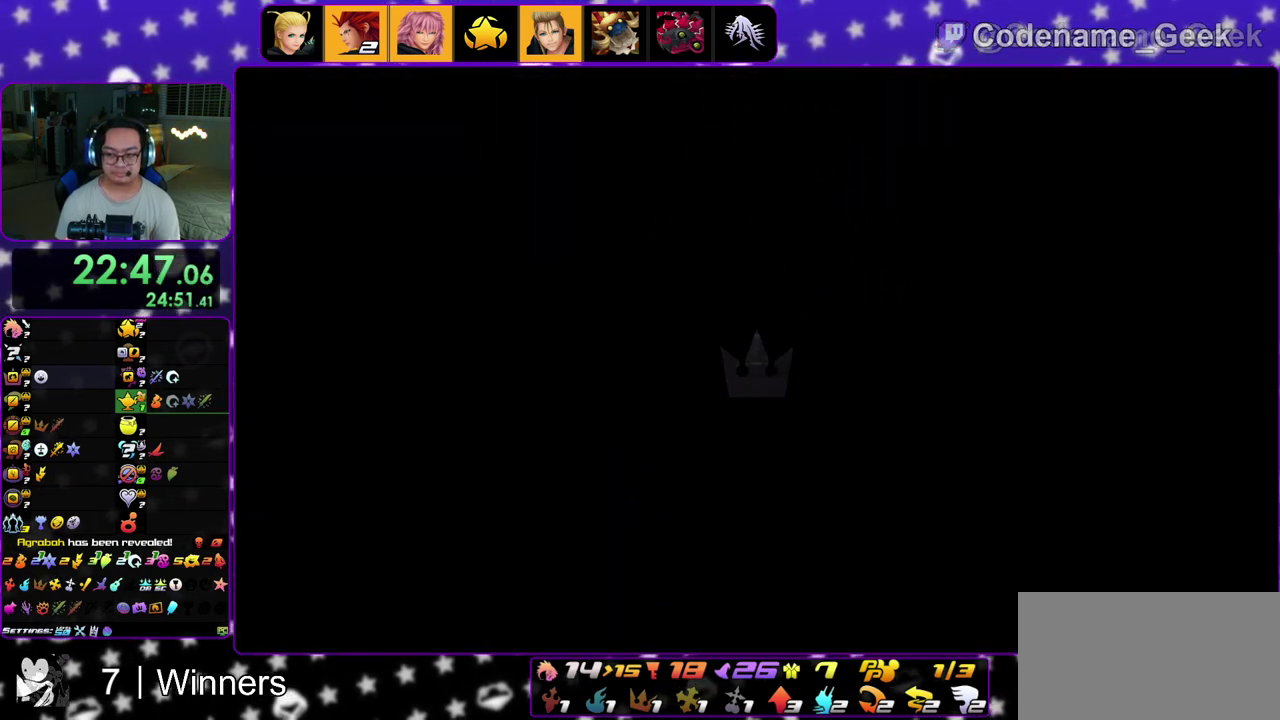
{"dt_ms": 600, "buttons": ["Y"], "left_stick": "up-right", "right_stick": "center", "events": [[33, "B", "down"], [133, "B", "up"], [133, "Y", "down"], [367, "right_stick", "right"], [483, "right_stick", "center"]]}
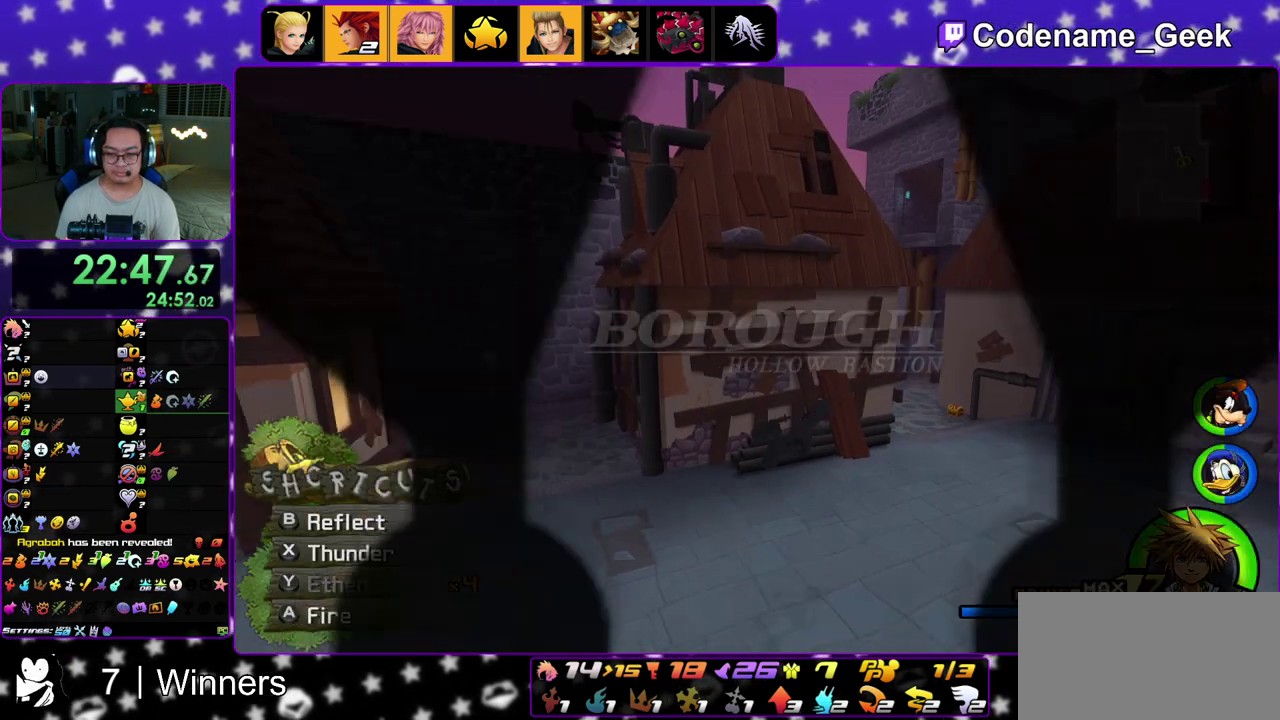
{"dt_ms": 300, "buttons": ["Y"], "left_stick": "up-right", "right_stick": "center", "events": []}
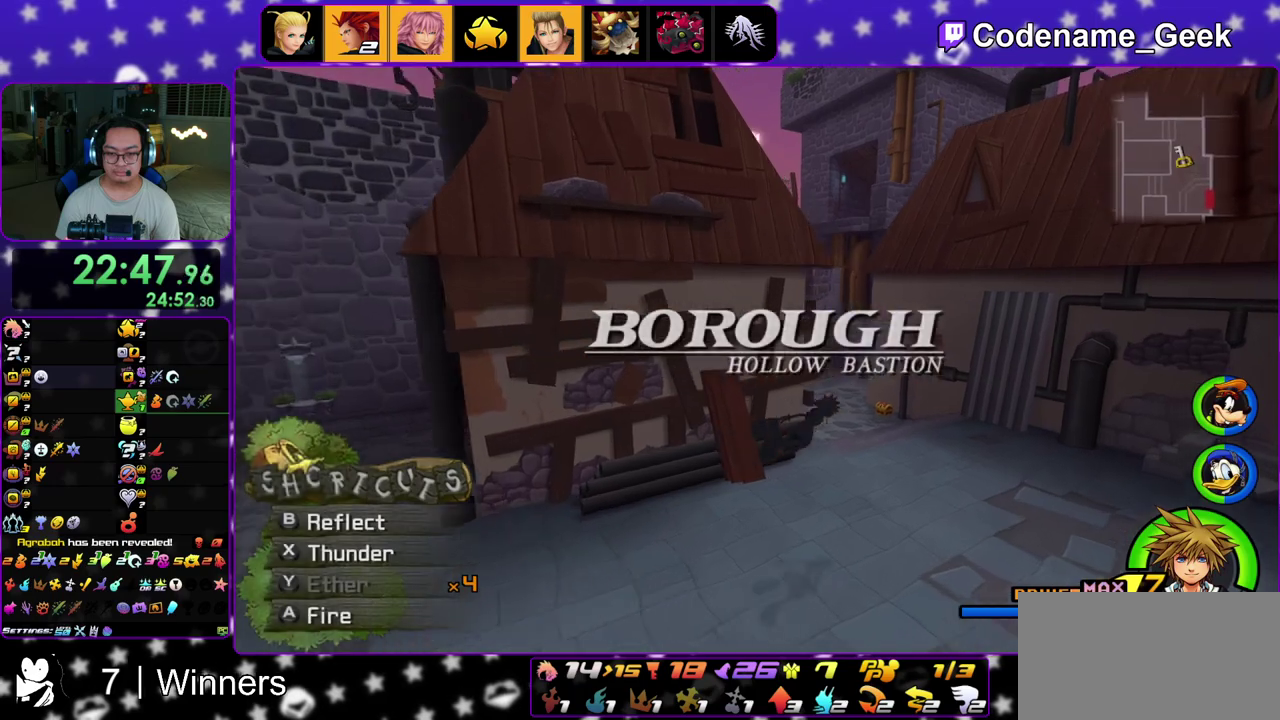
{"dt_ms": 700, "buttons": ["Y"], "left_stick": "up-right", "right_stick": "center", "events": [[317, "START", "down"], [483, "START", "up"]]}
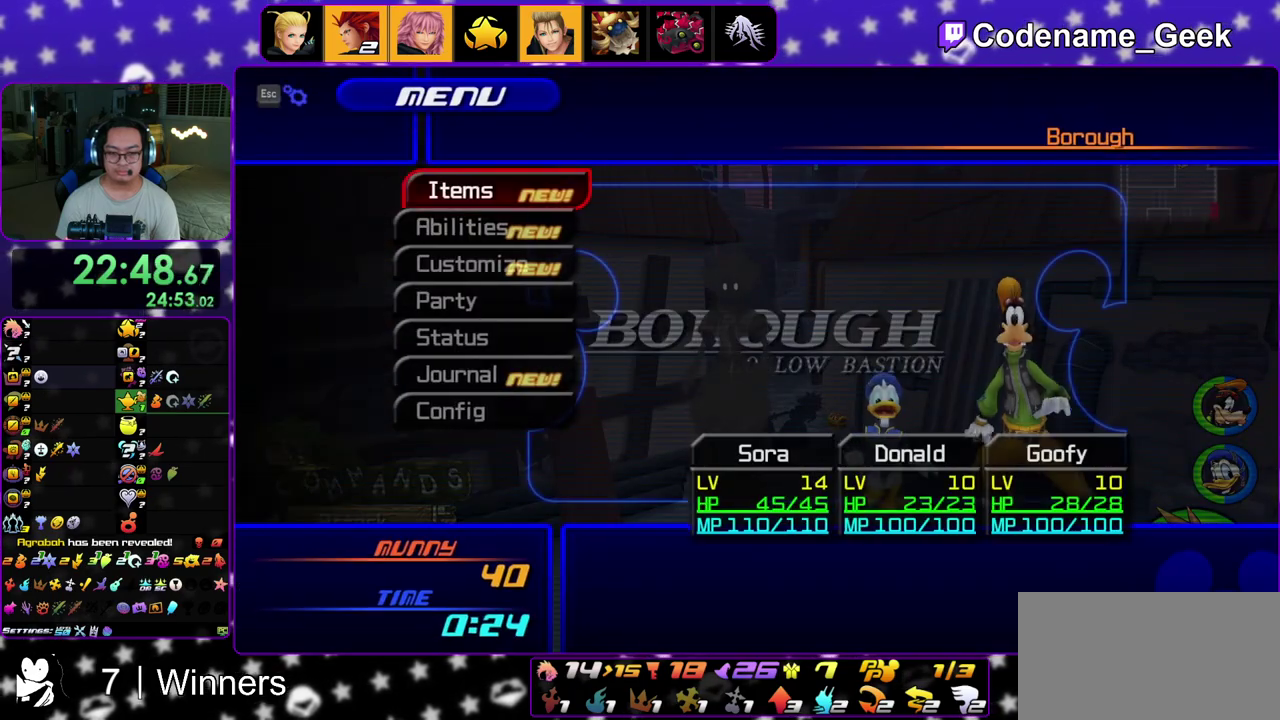
{"dt_ms": 300, "buttons": ["Y"], "left_stick": "up-right", "right_stick": "center", "events": [[83, "START", "down"], [200, "START", "up"]]}
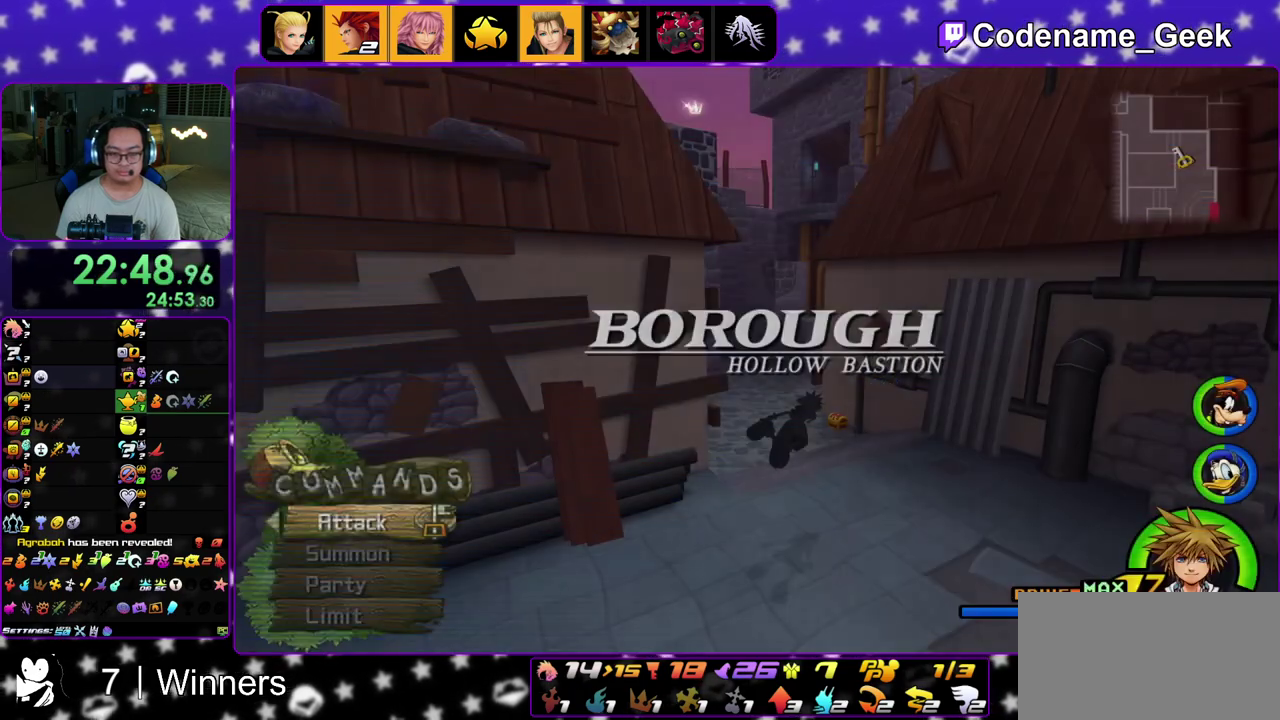
{"dt_ms": 900, "buttons": [], "left_stick": "up-right", "right_stick": "center", "events": [[217, "left_stick", "up"], [467, "left_stick", "up-right"], [483, "Y", "up"], [667, "left_stick", "up"], [750, "left_stick", "up-right"]]}
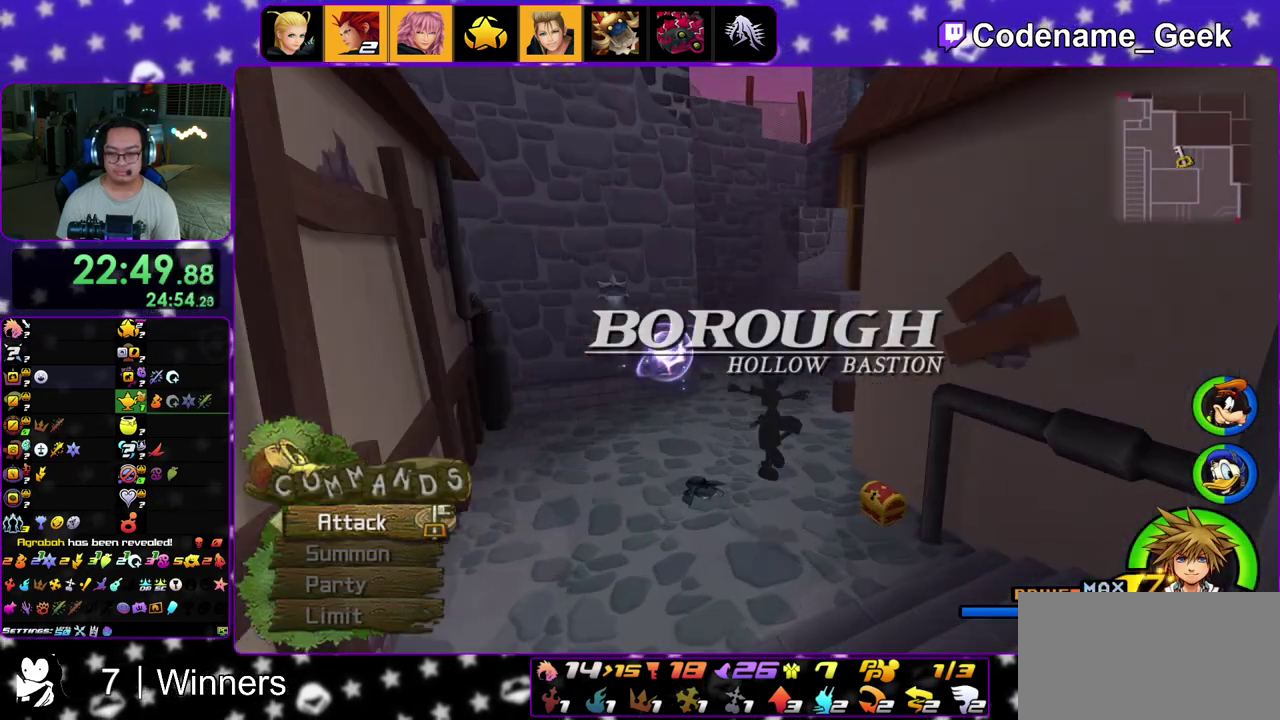
{"dt_ms": 300, "buttons": [], "left_stick": "up-right", "right_stick": "center", "events": []}
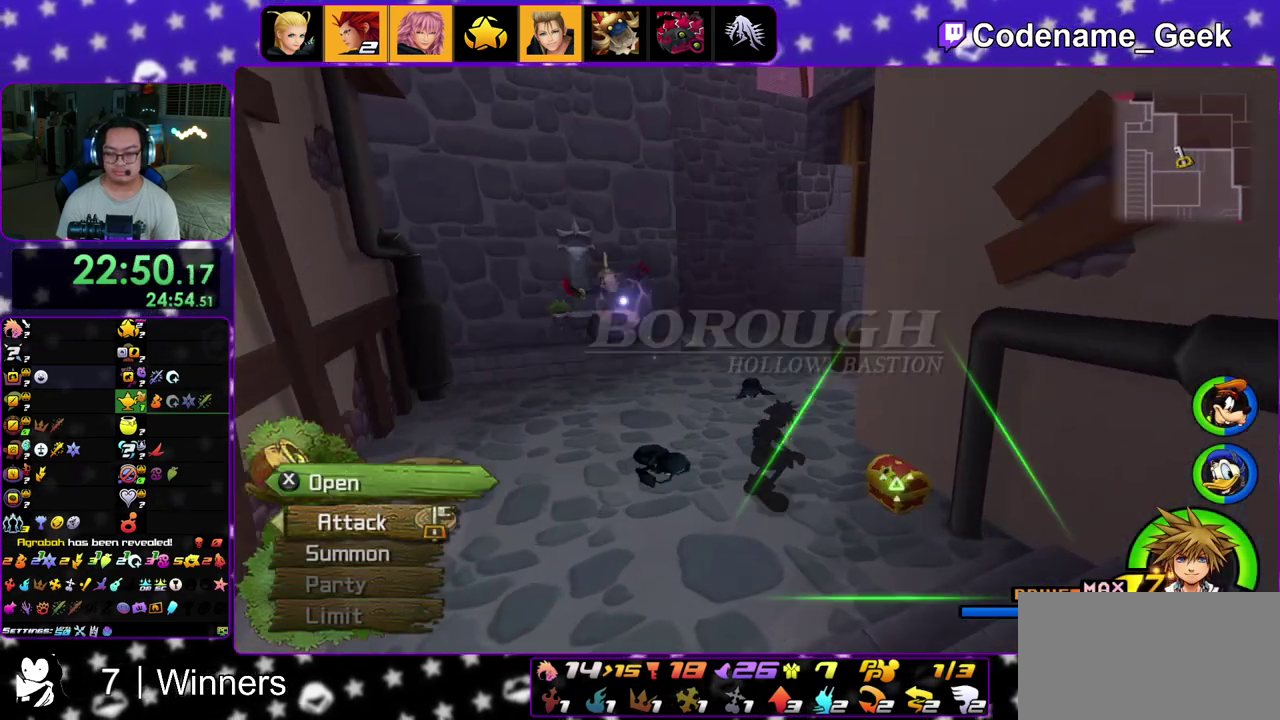
{"dt_ms": 600, "buttons": ["X"], "left_stick": "center", "right_stick": "center", "events": [[33, "X", "down"], [150, "X", "up"], [217, "X", "down"], [283, "right_stick", "down-right"], [300, "left_stick", "center"], [333, "X", "up"], [400, "right_stick", "center"], [417, "X", "down"], [533, "X", "up"], [600, "X", "down"]]}
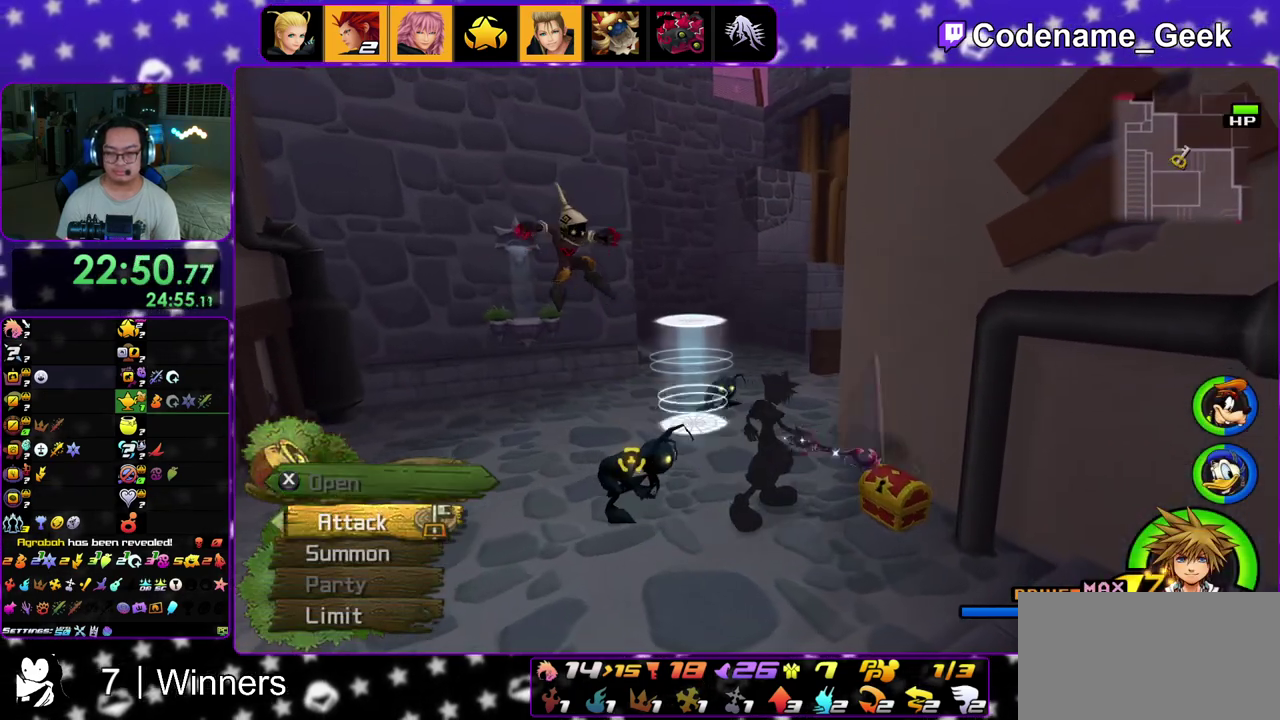
{"dt_ms": 400, "buttons": [], "left_stick": "center", "right_stick": "down-right", "events": [[117, "X", "up"], [200, "X", "down"], [317, "X", "up"], [350, "right_stick", "down-right"]]}
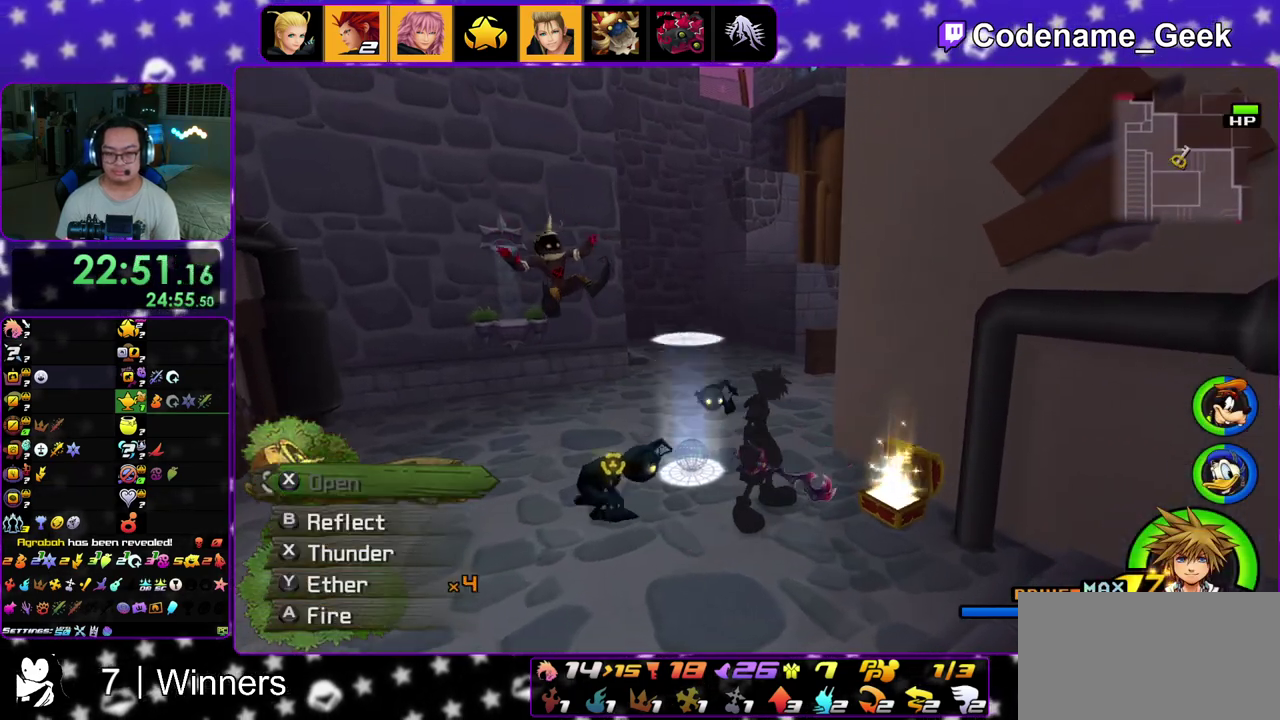
{"dt_ms": 400, "buttons": ["B"], "left_stick": "up", "right_stick": "center", "events": [[50, "right_stick", "center"], [150, "left_stick", "up-left"], [183, "B", "down"], [317, "left_stick", "up"]]}
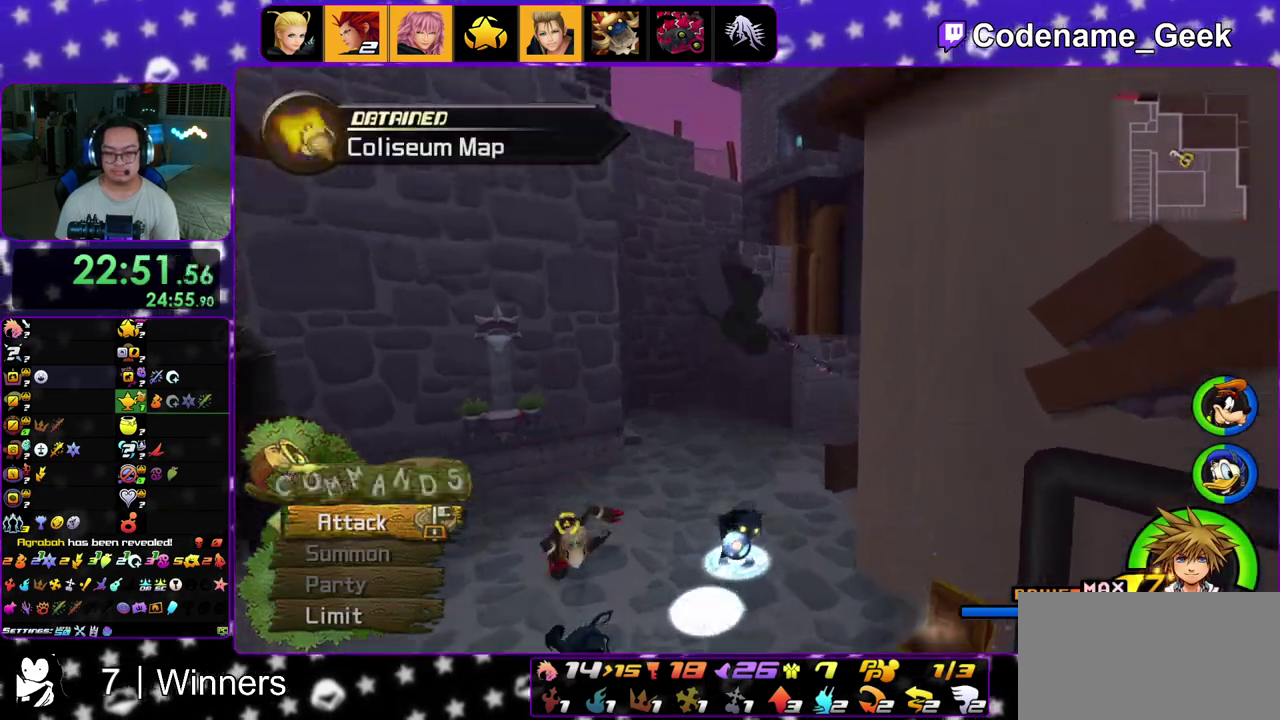
{"dt_ms": 600, "buttons": [], "left_stick": "up-right", "right_stick": "center", "events": [[33, "B", "up"], [100, "B", "down"], [283, "B", "up"], [317, "left_stick", "up-right"], [333, "Y", "down"], [500, "right_stick", "down-right"], [567, "Y", "up"], [600, "right_stick", "center"]]}
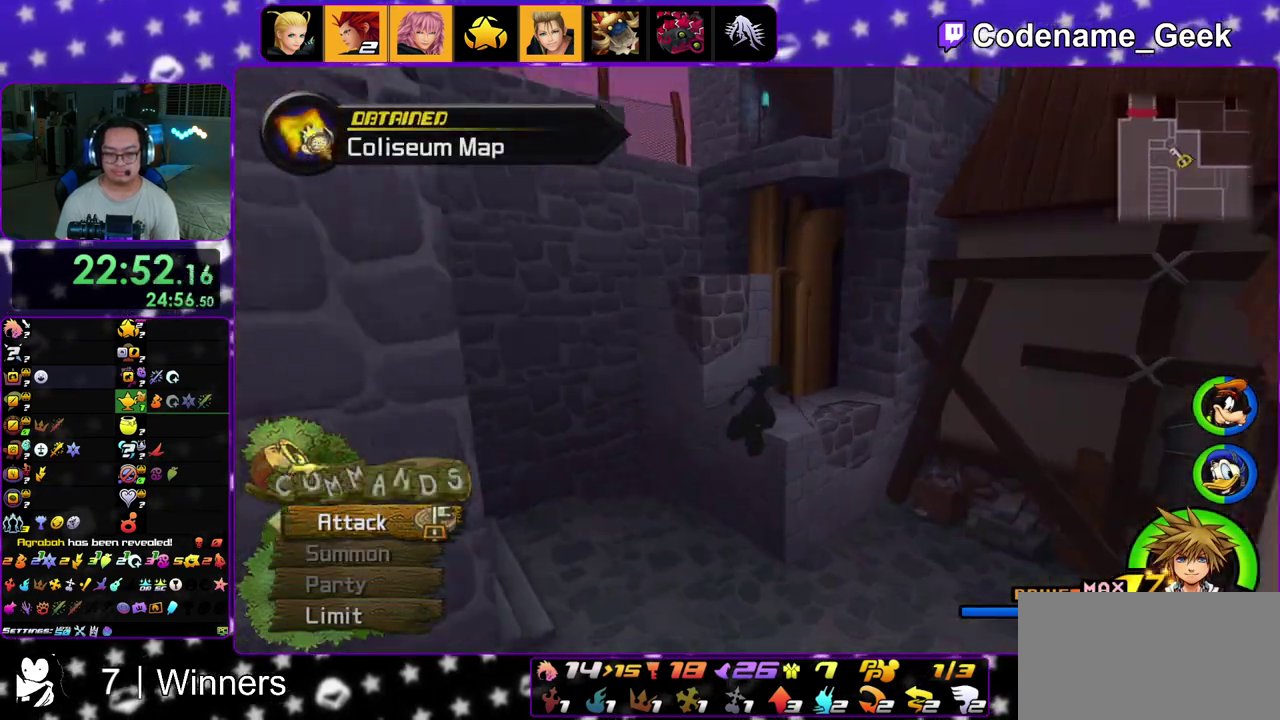
{"dt_ms": 400, "buttons": ["B"], "left_stick": "up-right", "right_stick": "center", "events": [[350, "B", "down"]]}
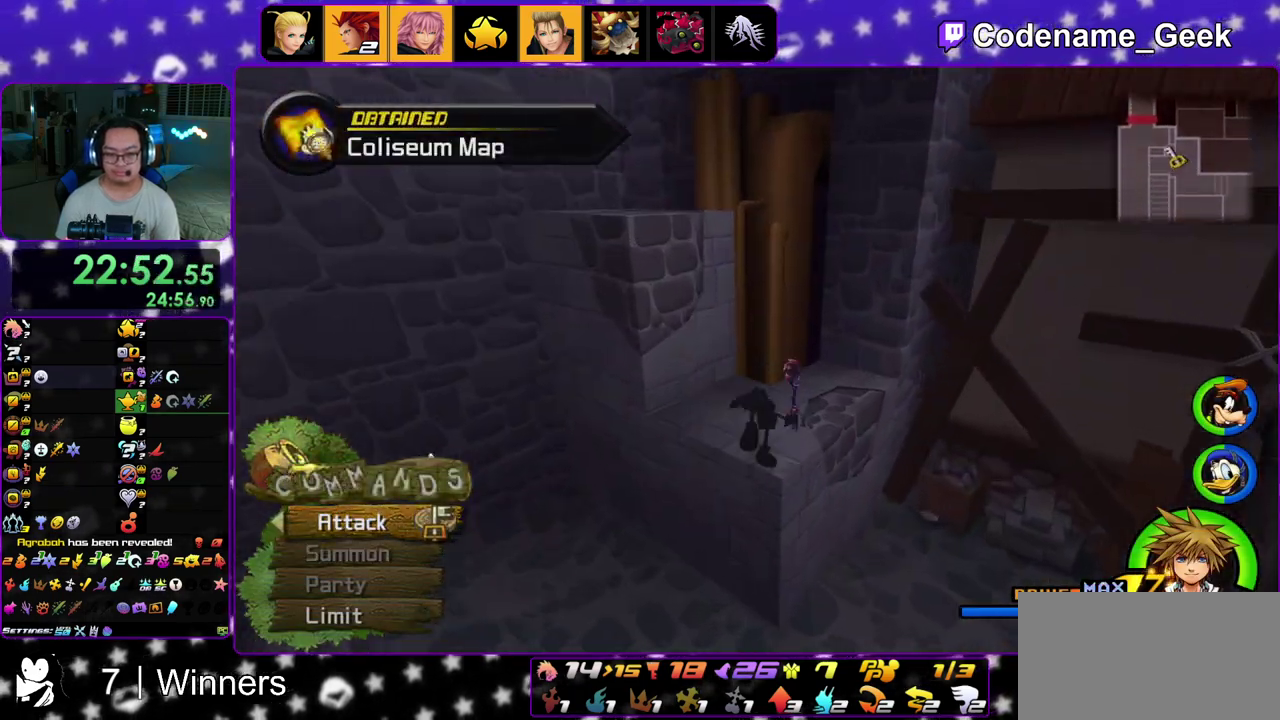
{"dt_ms": 600, "buttons": ["B"], "left_stick": "up-left", "right_stick": "center", "events": [[17, "left_stick", "up"], [150, "left_stick", "up-left"], [383, "Y", "down"], [400, "B", "up"], [467, "left_stick", "down"], [500, "B", "down"], [533, "left_stick", "up-left"], [550, "Y", "up"]]}
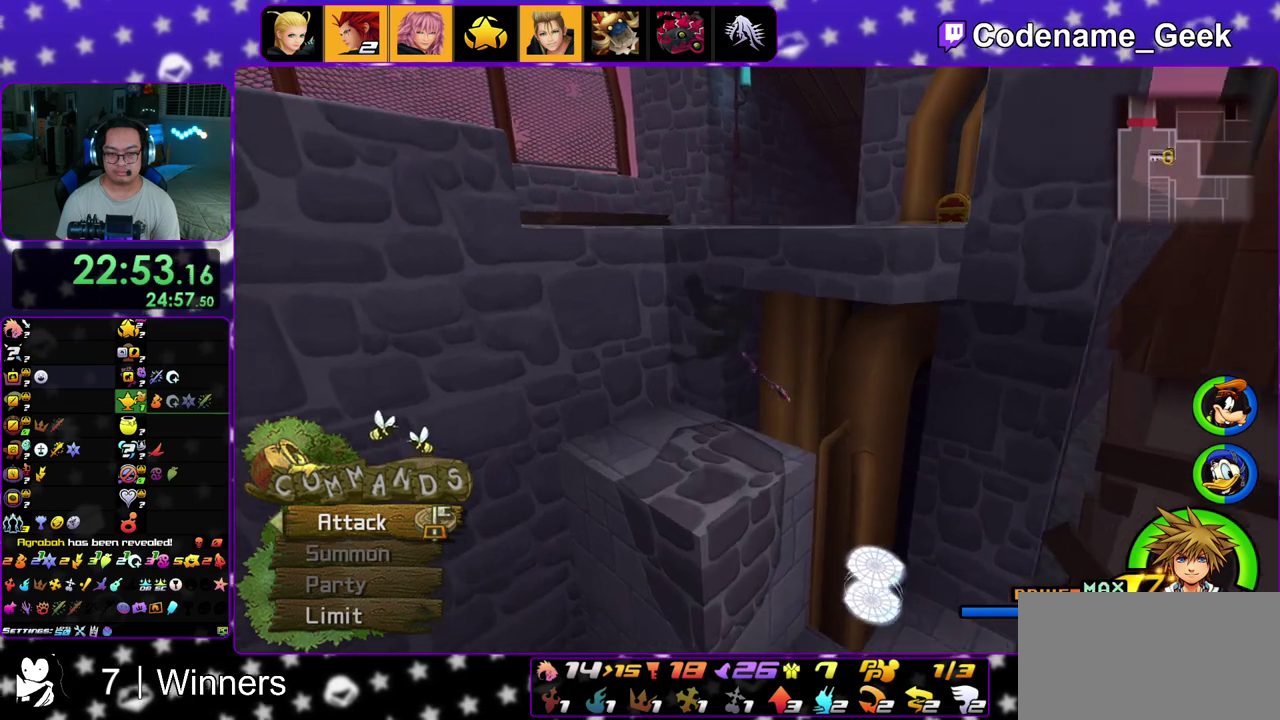
{"dt_ms": 300, "buttons": ["B"], "left_stick": "up-right", "right_stick": "center", "events": [[67, "left_stick", "up-right"], [183, "B", "up"], [233, "B", "down"]]}
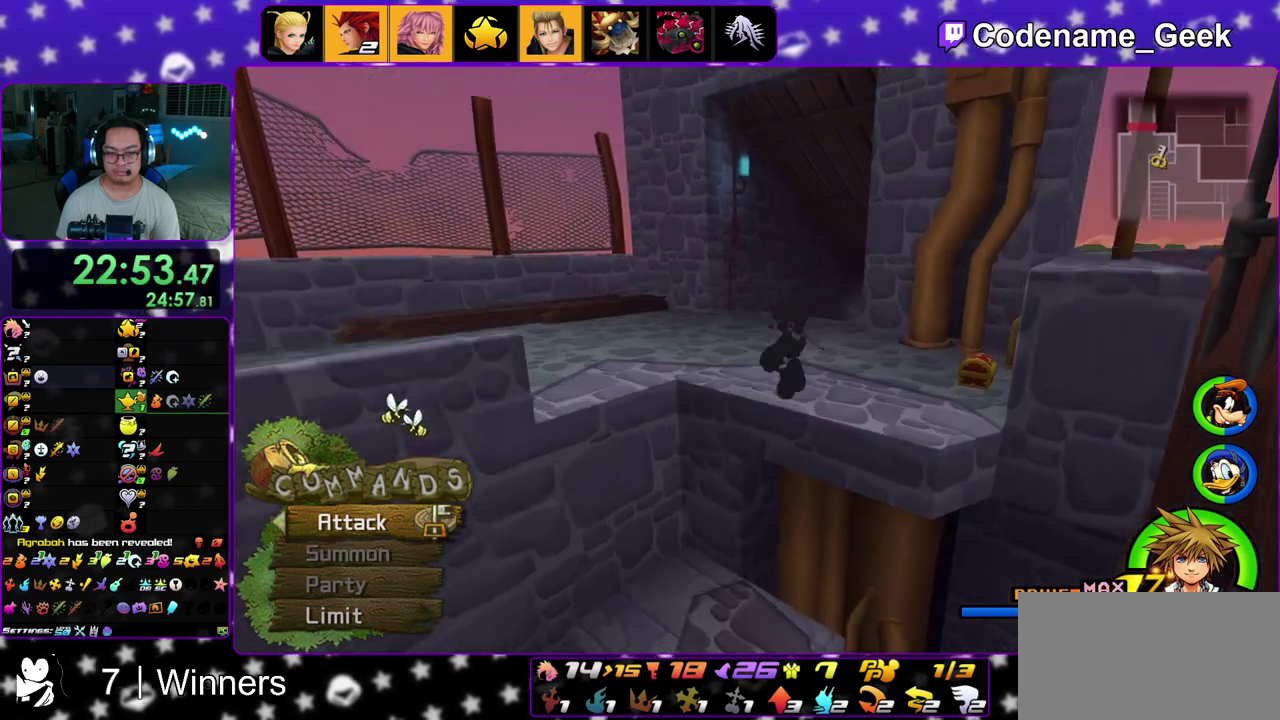
{"dt_ms": 700, "buttons": [], "left_stick": "up-right", "right_stick": "center", "events": [[33, "Y", "down"], [50, "B", "up"], [200, "Y", "up"], [650, "X", "down"], [700, "X", "up"]]}
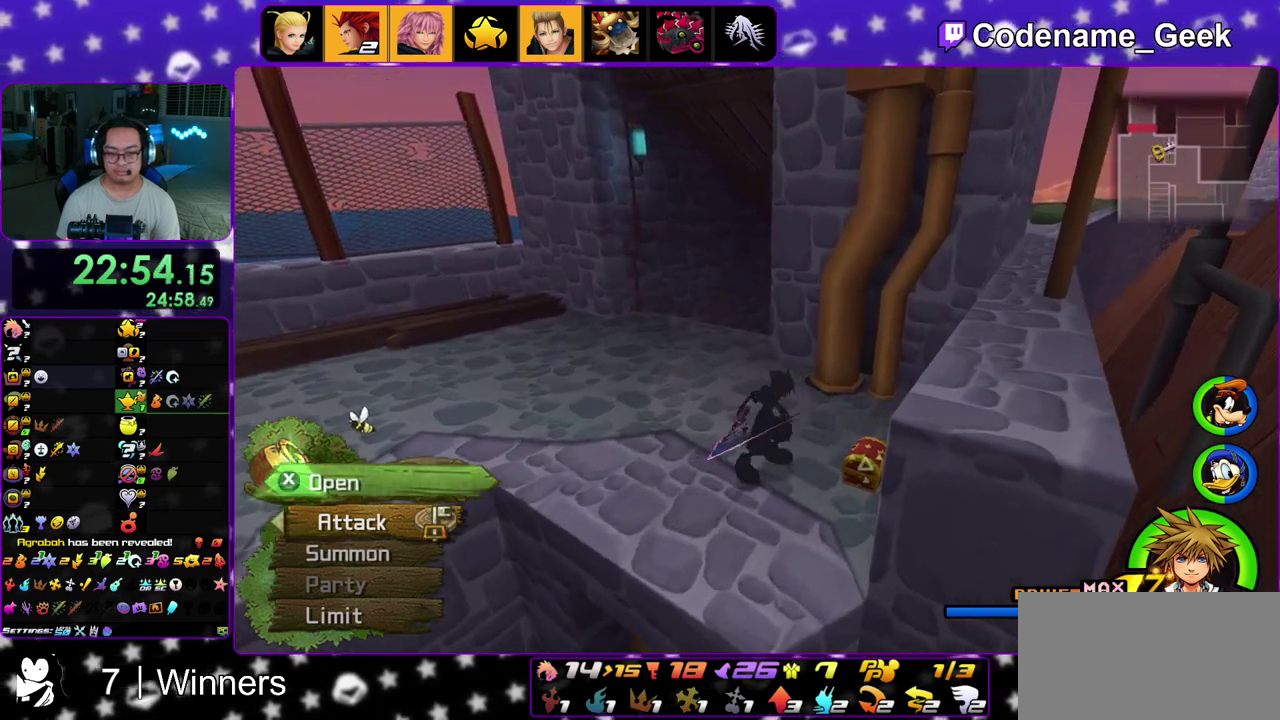
{"dt_ms": 500, "buttons": [], "left_stick": "center", "right_stick": "center", "events": [[100, "X", "down"], [150, "left_stick", "center"], [217, "X", "up"], [433, "A", "down"], [500, "A", "up"]]}
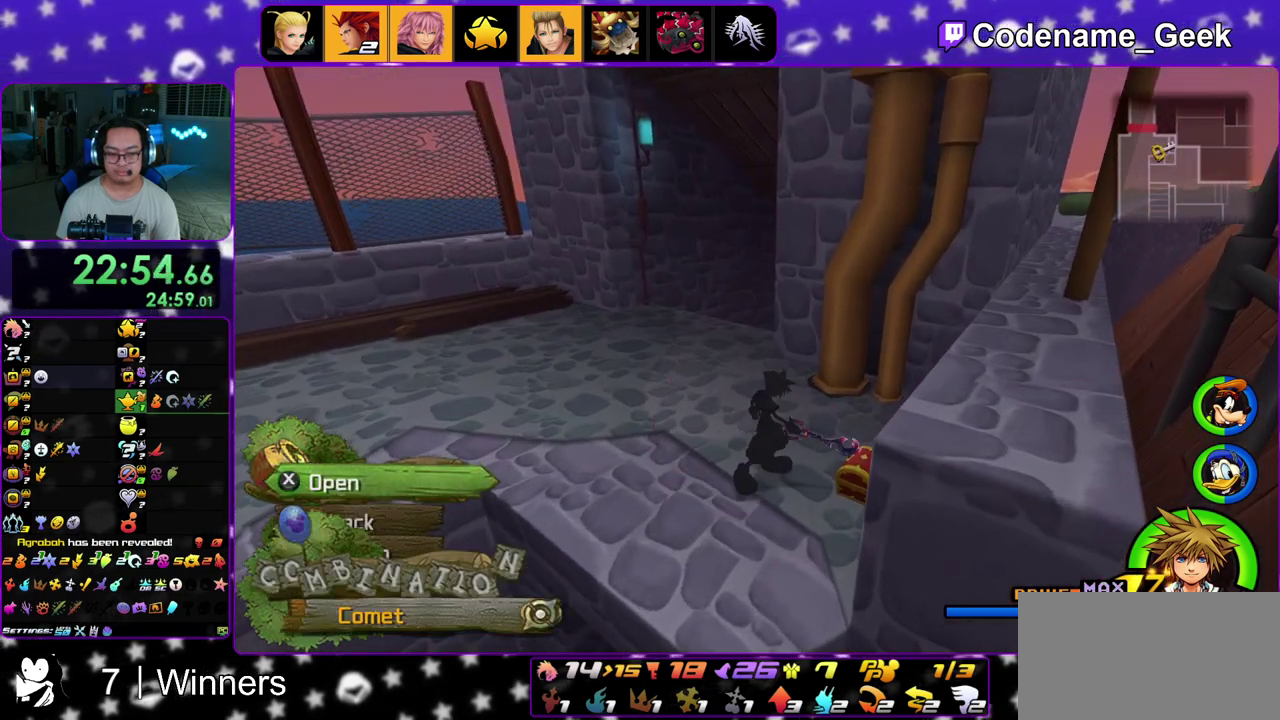
{"dt_ms": 500, "buttons": [], "left_stick": "center", "right_stick": "center", "events": [[133, "right_stick", "left"], [200, "right_stick", "center"]]}
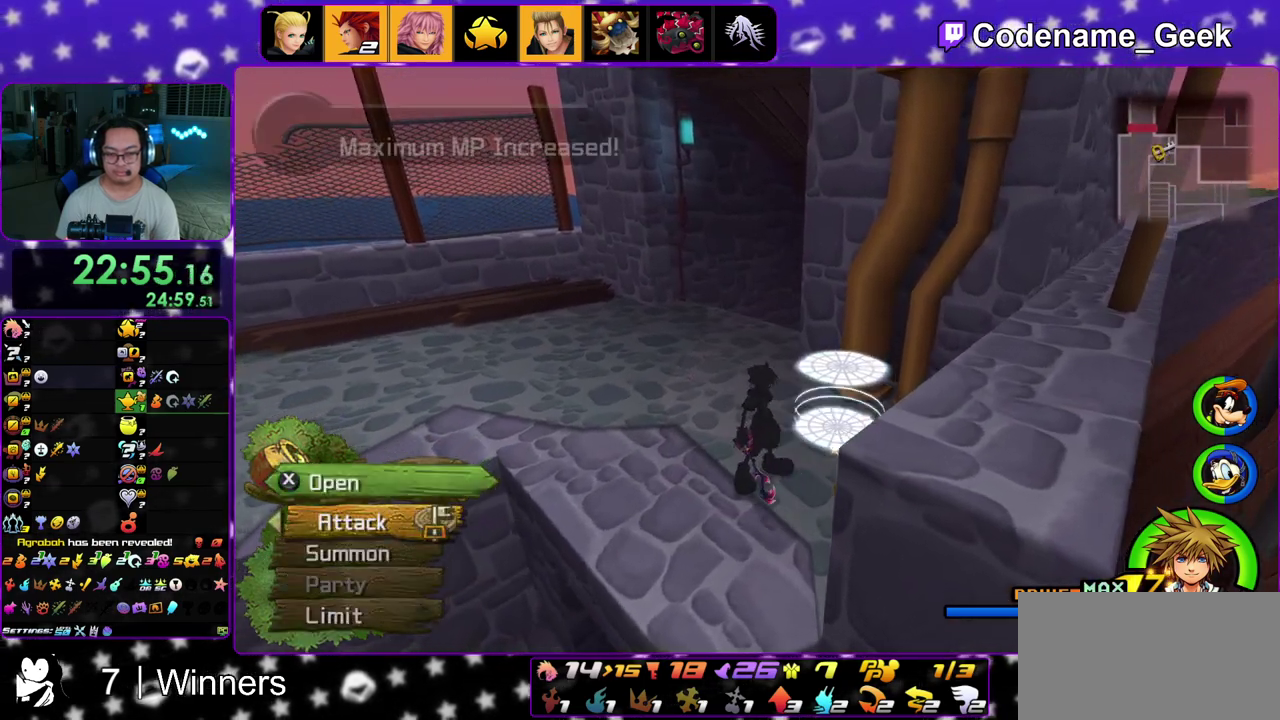
{"dt_ms": 700, "buttons": ["Y"], "left_stick": "up-right", "right_stick": "down-right", "events": [[50, "left_stick", "up-left"], [133, "B", "down"], [217, "B", "up"], [233, "left_stick", "up"], [267, "B", "down"], [400, "B", "up"], [450, "Y", "down"], [517, "left_stick", "up-right"], [583, "right_stick", "down-right"]]}
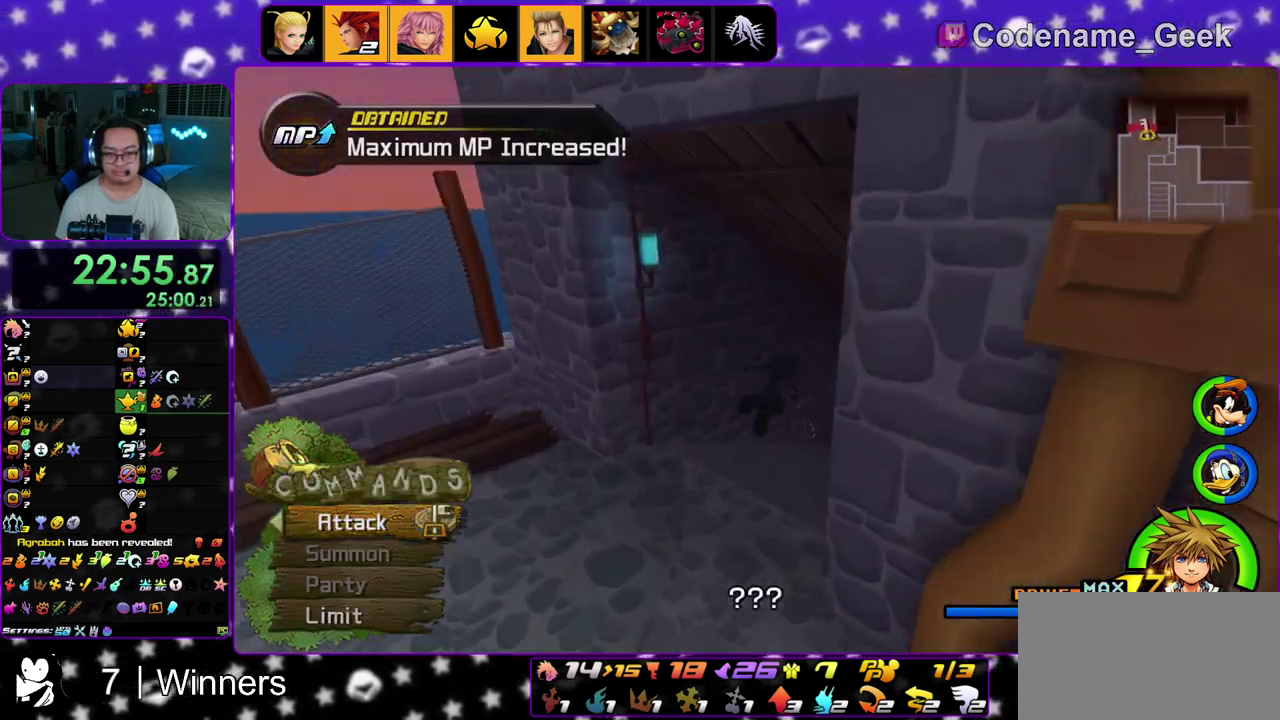
{"dt_ms": 300, "buttons": ["A"], "left_stick": "up-right", "right_stick": "center", "events": [[33, "right_stick", "center"], [200, "Y", "up"], [233, "A", "down"]]}
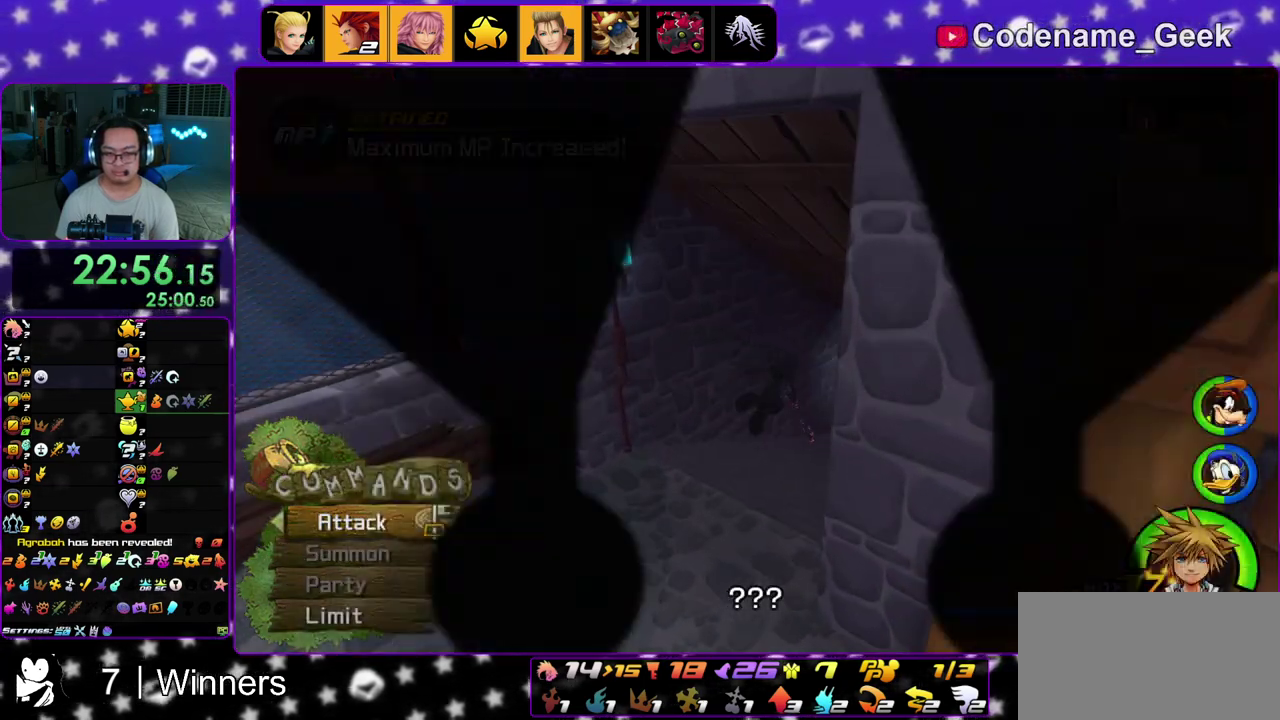
{"dt_ms": 600, "buttons": ["B"], "left_stick": "up-right", "right_stick": "center", "events": [[17, "B", "down"], [117, "A", "up"], [233, "B", "up"], [250, "A", "down"], [350, "B", "down"], [367, "A", "up"], [433, "A", "down"], [433, "B", "up"], [517, "A", "up"], [517, "B", "down"]]}
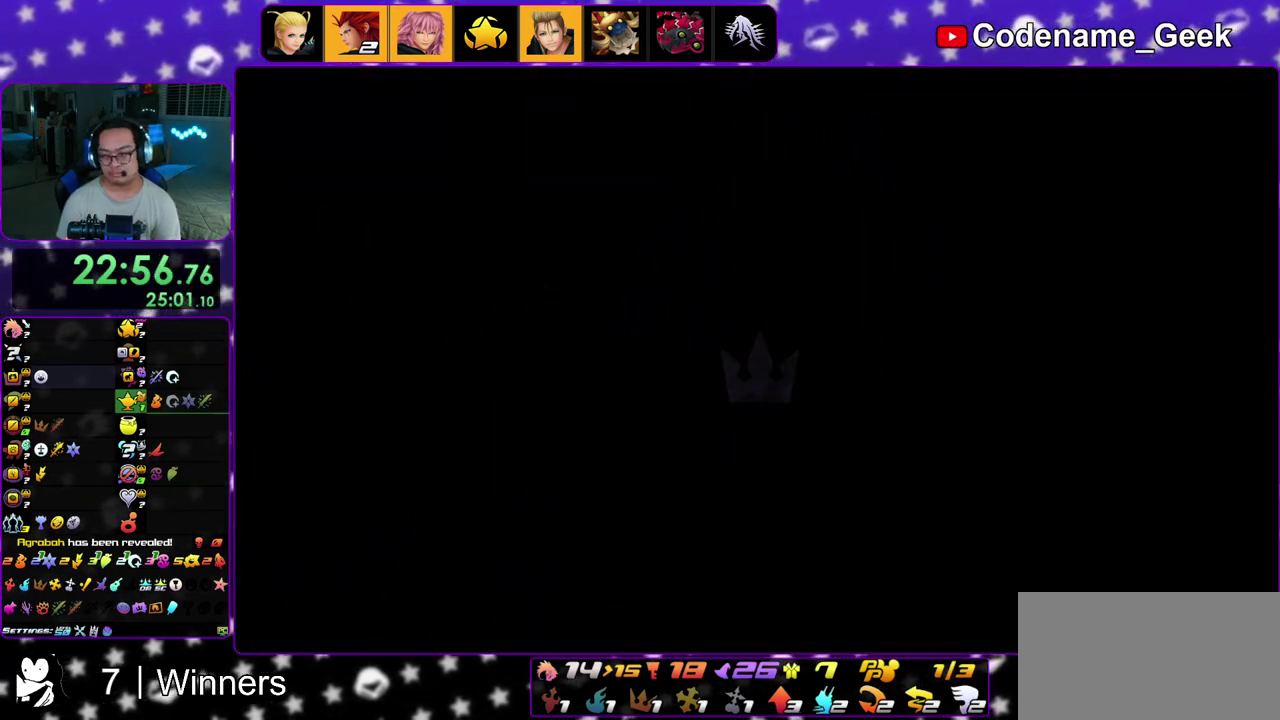
{"dt_ms": 400, "buttons": ["B"], "left_stick": "center", "right_stick": "center", "events": [[17, "B", "up"], [17, "left_stick", "up"], [67, "B", "down"], [117, "left_stick", "center"], [267, "left_stick", "down"], [283, "A", "down"], [283, "B", "up"], [317, "left_stick", "center"], [350, "A", "up"], [367, "B", "down"]]}
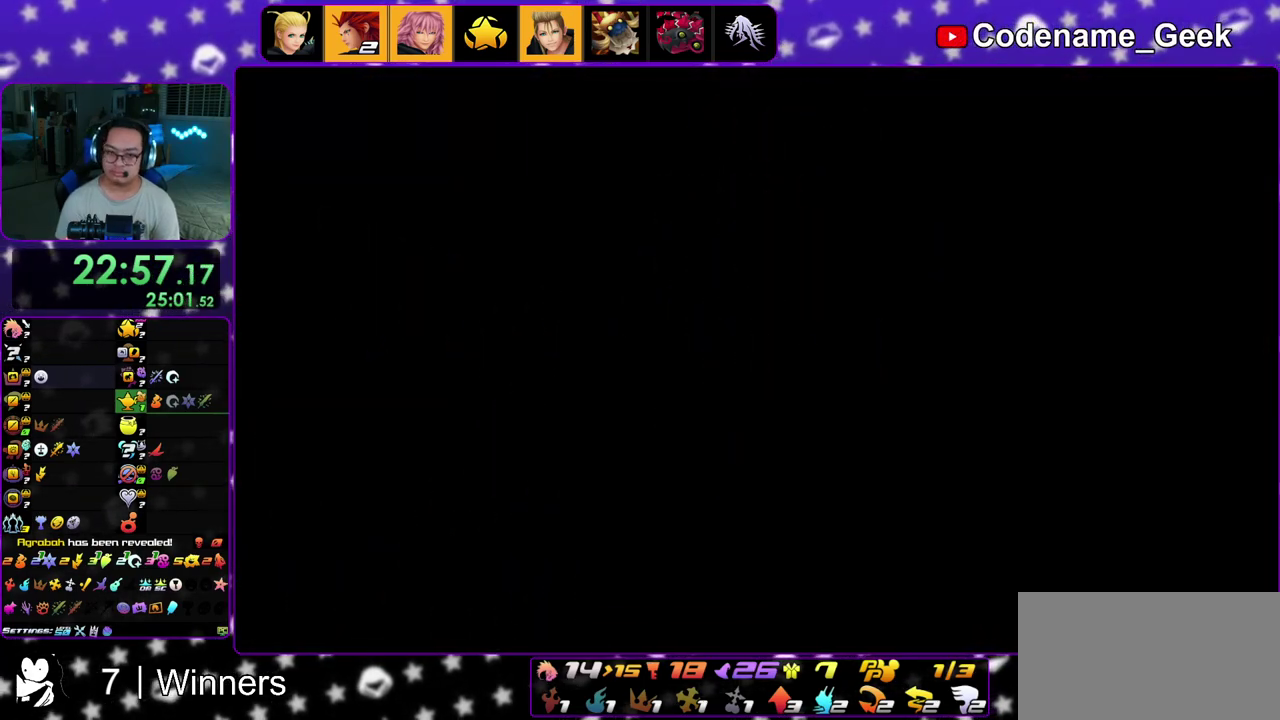
{"dt_ms": 500, "buttons": ["B"], "left_stick": "center", "right_stick": "center", "events": [[50, "A", "down"], [133, "A", "up"], [200, "A", "down"], [217, "B", "up"], [250, "A", "up"], [317, "A", "down"], [400, "A", "up"], [417, "B", "down"]]}